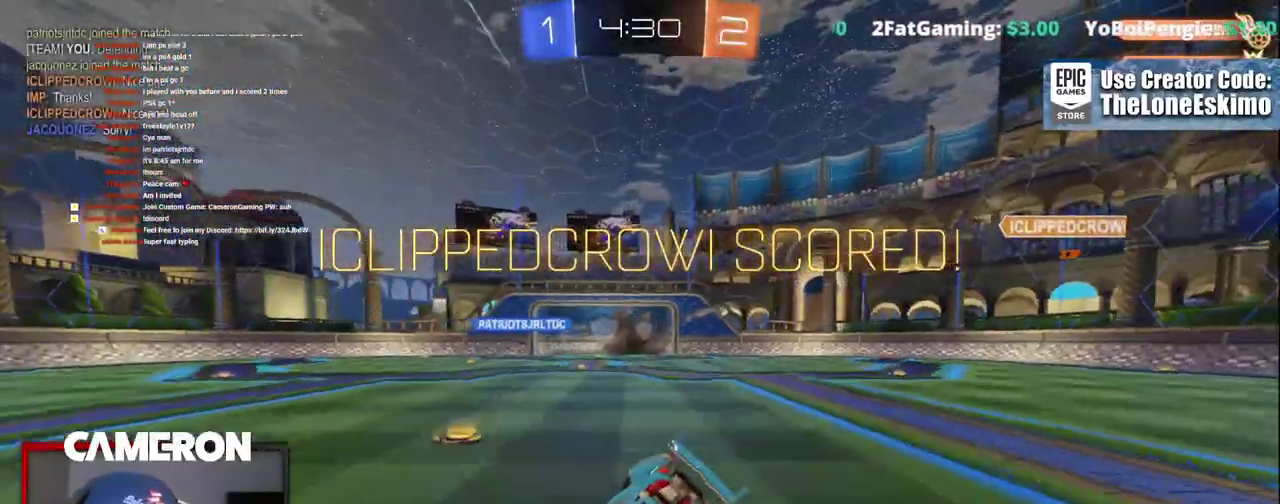
Gameplay with a controller (Xbox layout); each line is a JSON object with the inputs held at the frame after it. "events" lists button and stick changes between this image and that frame as [ms after this image, input, new state], when the widget could be followed in between. Not read: L1 R1.
{"buttons": [], "left_stick": "center", "right_stick": "center", "events": []}
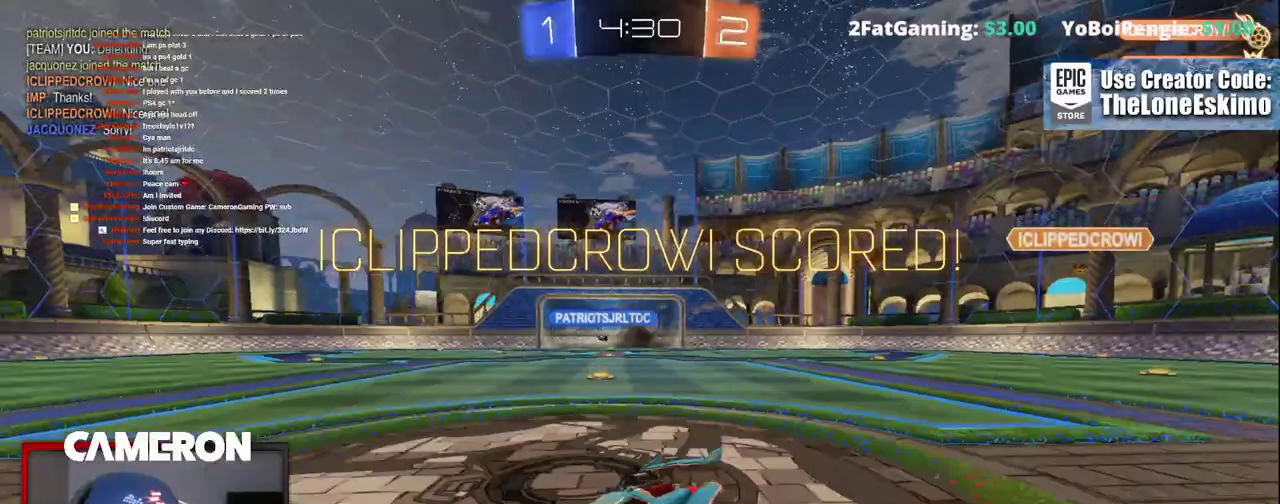
{"buttons": [], "left_stick": "center", "right_stick": "center", "events": [[17, "DPAD_DOWN", "down"], [117, "DPAD_DOWN", "up"], [217, "DPAD_LEFT", "down"], [300, "DPAD_LEFT", "up"]]}
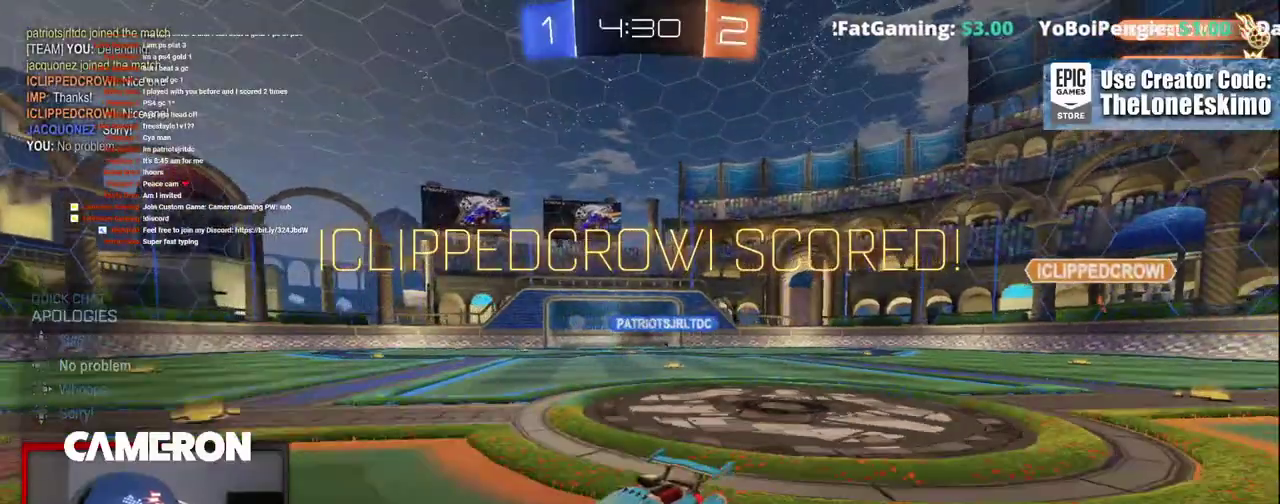
{"buttons": [], "left_stick": "center", "right_stick": "center", "events": []}
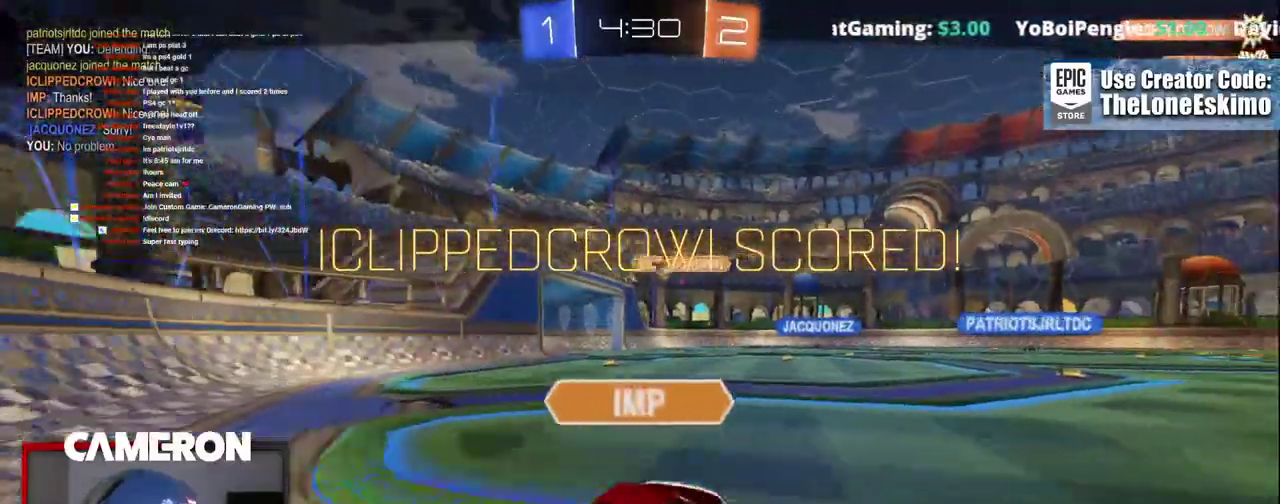
{"buttons": [], "left_stick": "center", "right_stick": "center", "events": []}
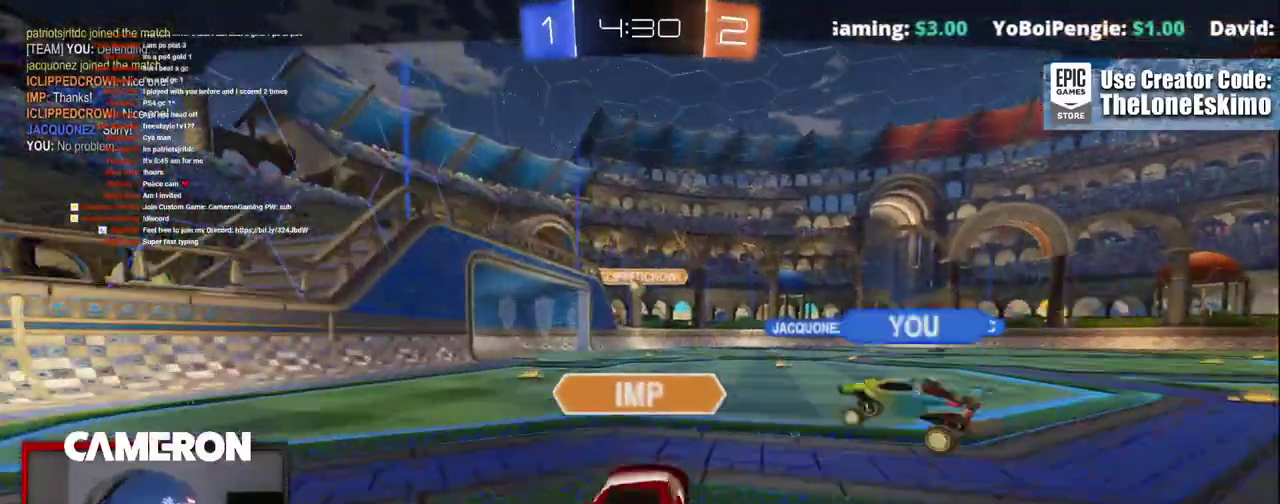
{"buttons": [], "left_stick": "center", "right_stick": "center", "events": []}
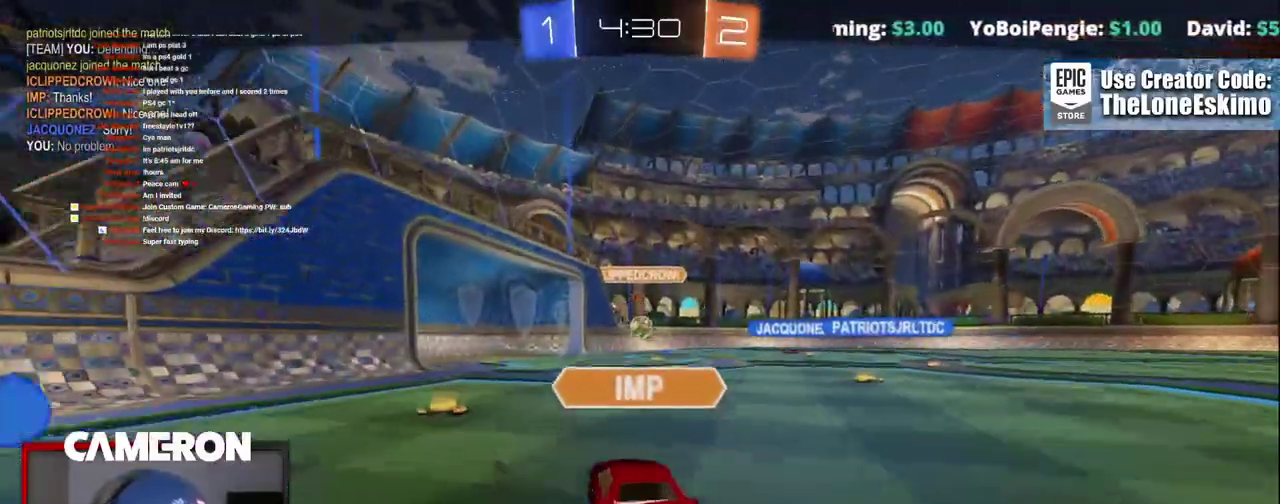
{"buttons": [], "left_stick": "center", "right_stick": "center", "events": []}
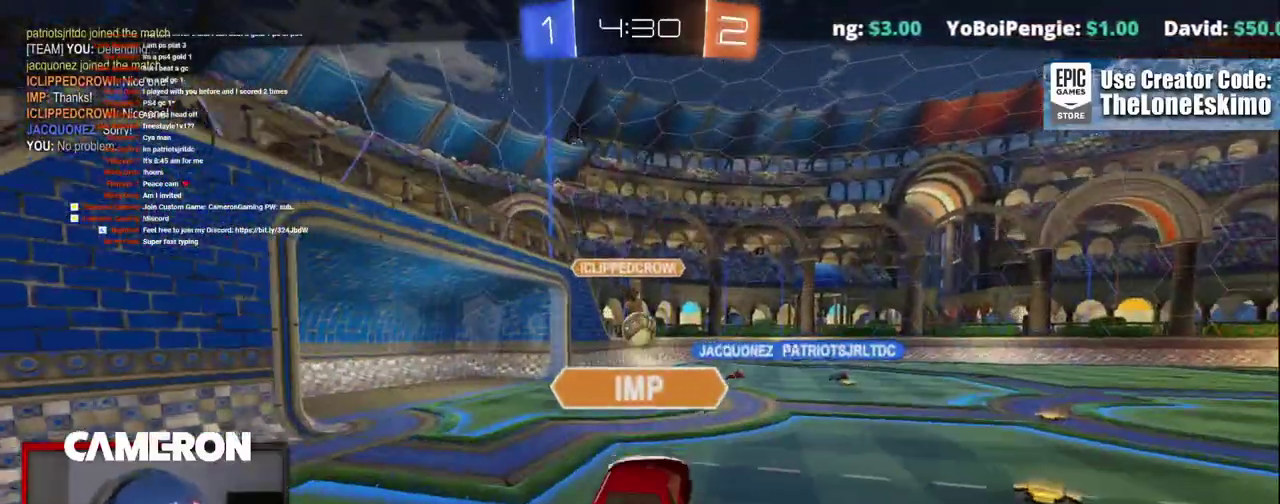
{"buttons": ["A"], "left_stick": "center", "right_stick": "center", "events": [[283, "A", "down"], [433, "A", "up"], [500, "A", "down"]]}
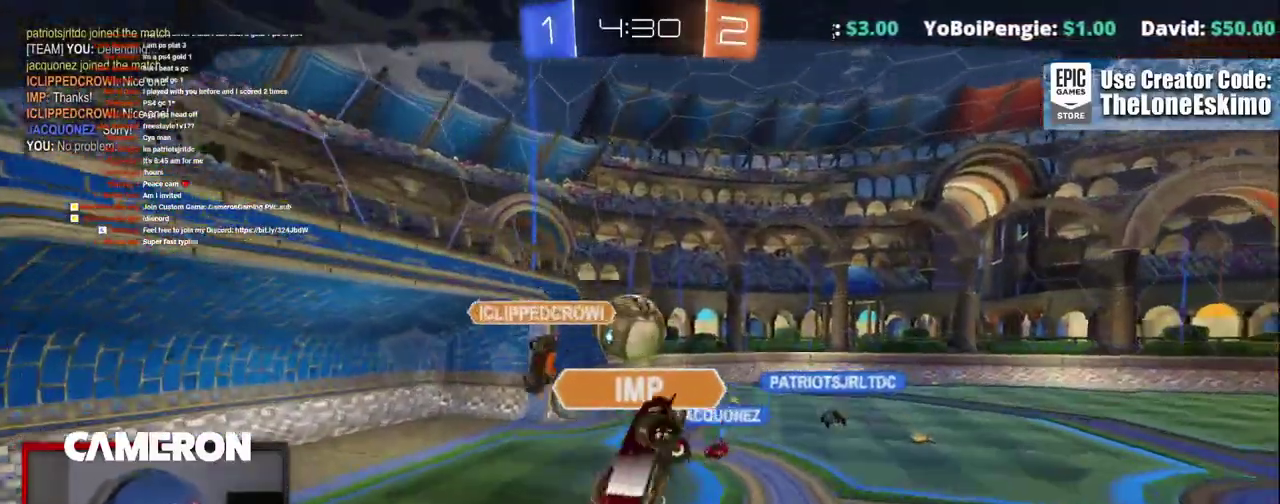
{"buttons": ["A"], "left_stick": "center", "right_stick": "center", "events": [[150, "A", "up"], [233, "A", "down"], [367, "A", "up"], [467, "A", "down"]]}
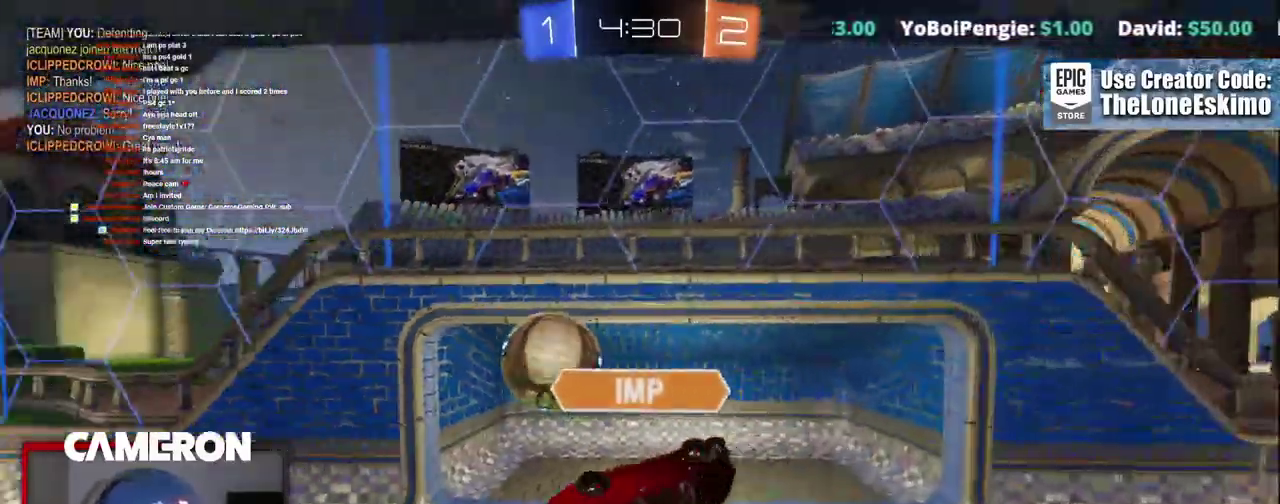
{"buttons": ["A"], "left_stick": "center", "right_stick": "center", "events": [[83, "A", "up"], [200, "A", "down"], [317, "A", "up"], [450, "A", "down"]]}
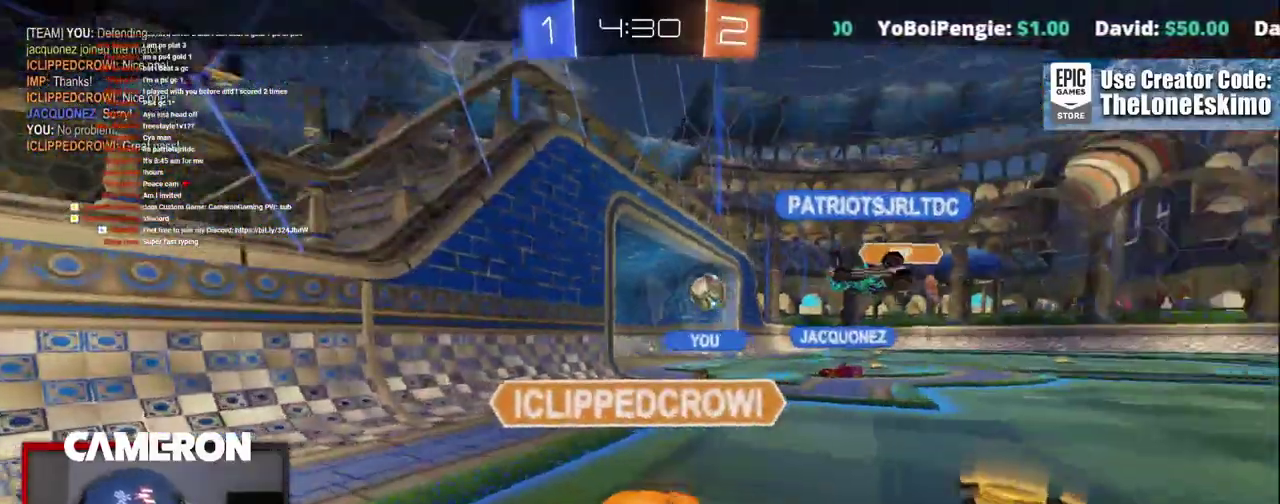
{"buttons": ["A"], "left_stick": "center", "right_stick": "center", "events": [[50, "A", "up"], [167, "A", "down"]]}
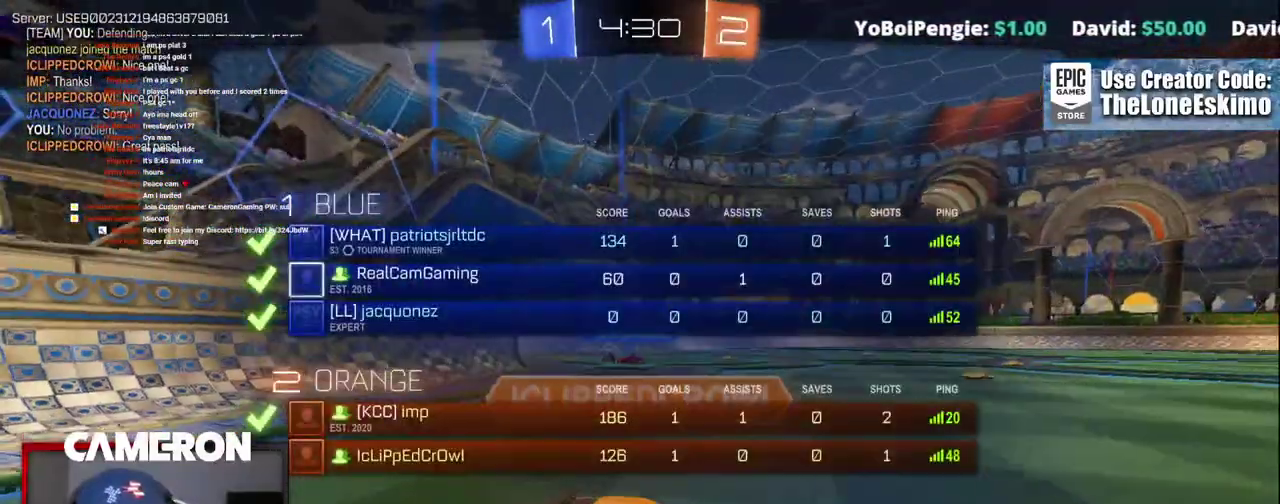
{"buttons": ["A"], "left_stick": "center", "right_stick": "center", "events": []}
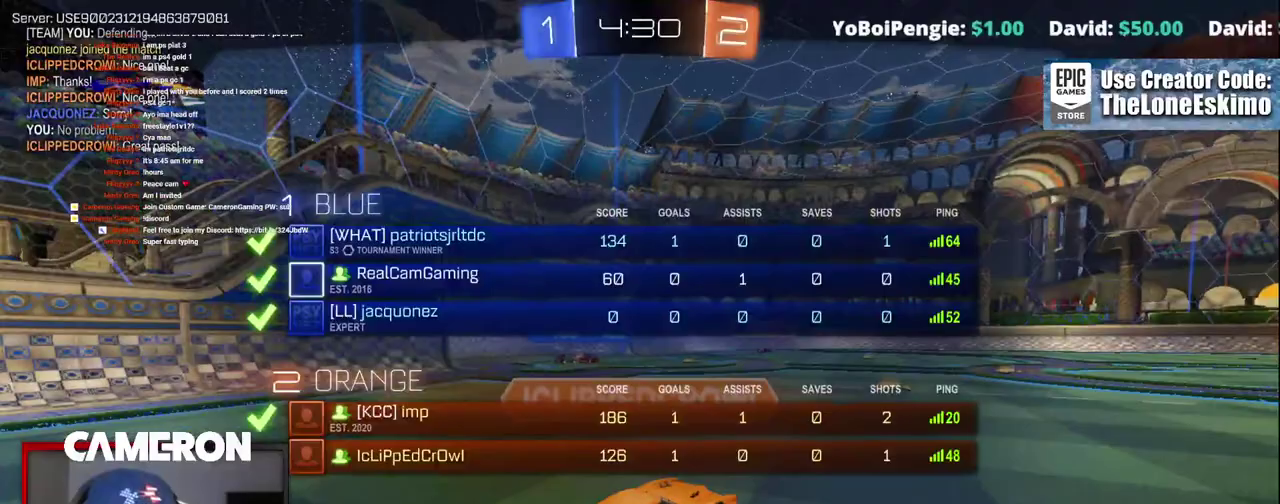
{"buttons": [], "left_stick": "center", "right_stick": "center", "events": [[483, "A", "up"]]}
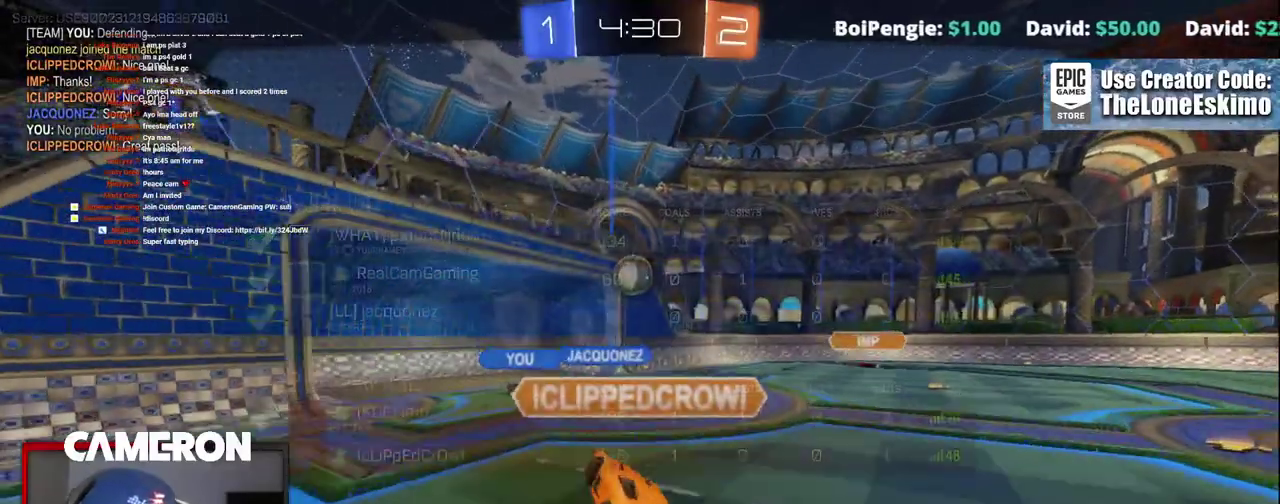
{"buttons": [], "left_stick": "center", "right_stick": "center", "events": []}
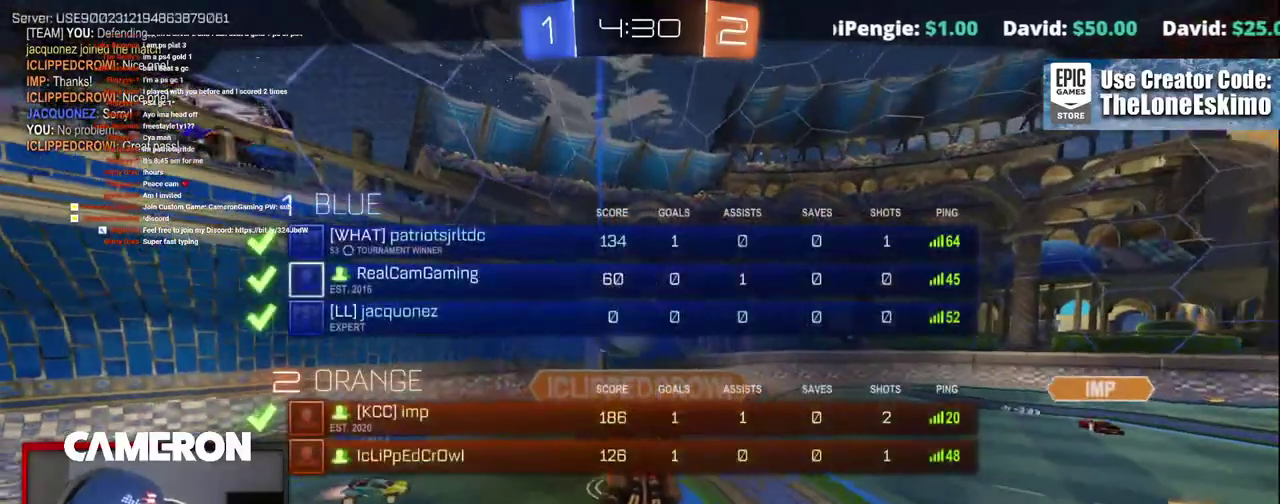
{"buttons": [], "left_stick": "center", "right_stick": "center", "events": []}
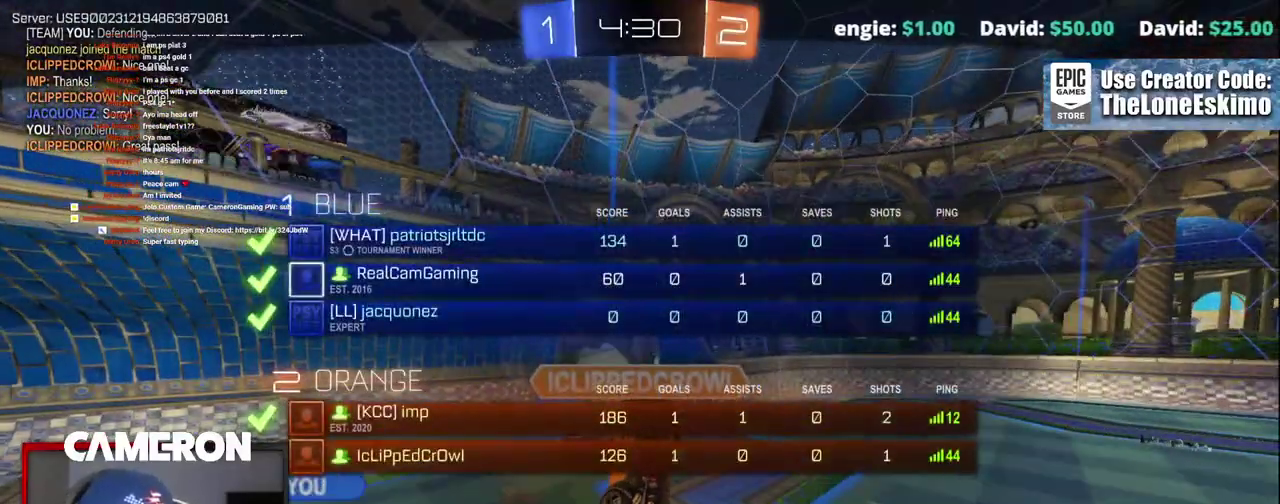
{"buttons": [], "left_stick": "center", "right_stick": "center", "events": []}
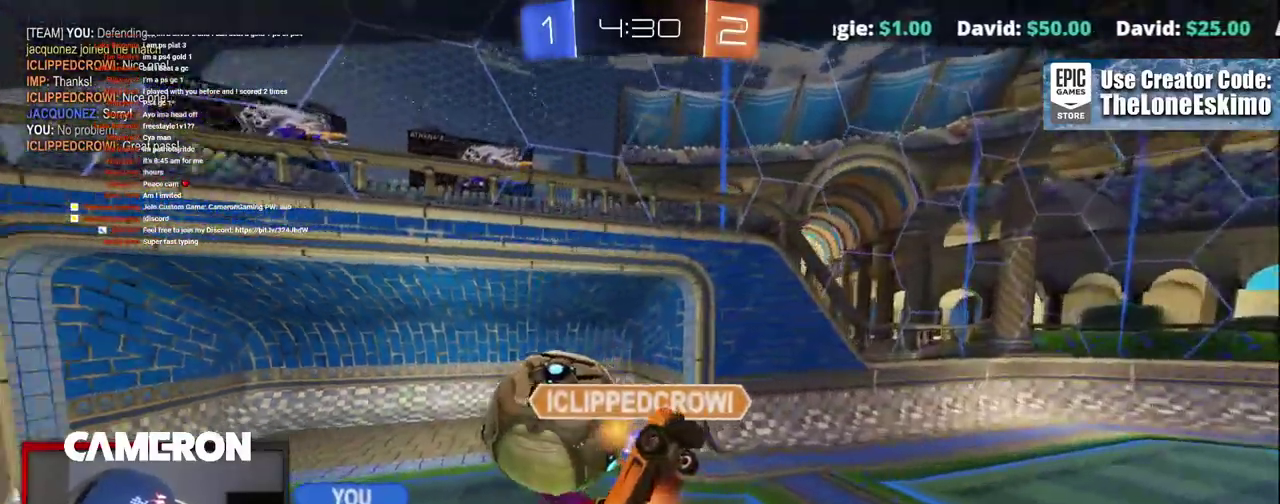
{"buttons": [], "left_stick": "center", "right_stick": "center", "events": []}
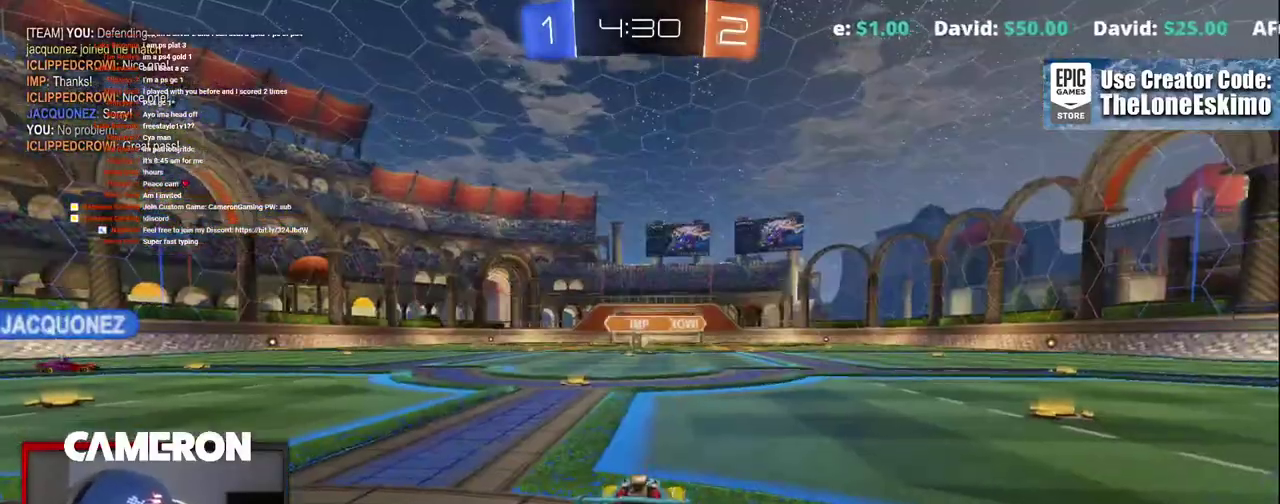
{"buttons": [], "left_stick": "center", "right_stick": "center", "events": []}
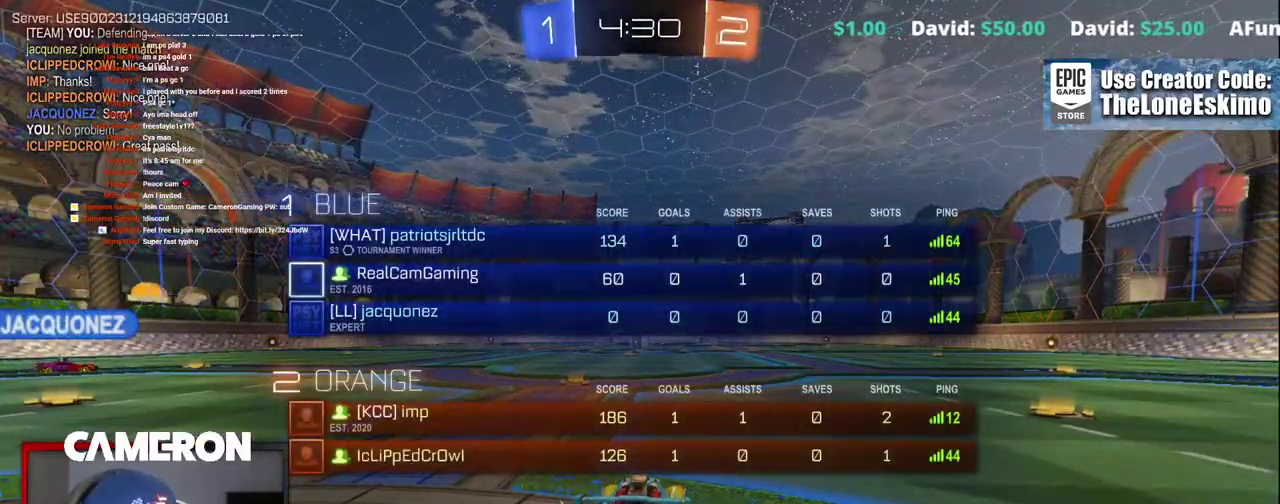
{"buttons": [], "left_stick": "center", "right_stick": "center", "events": []}
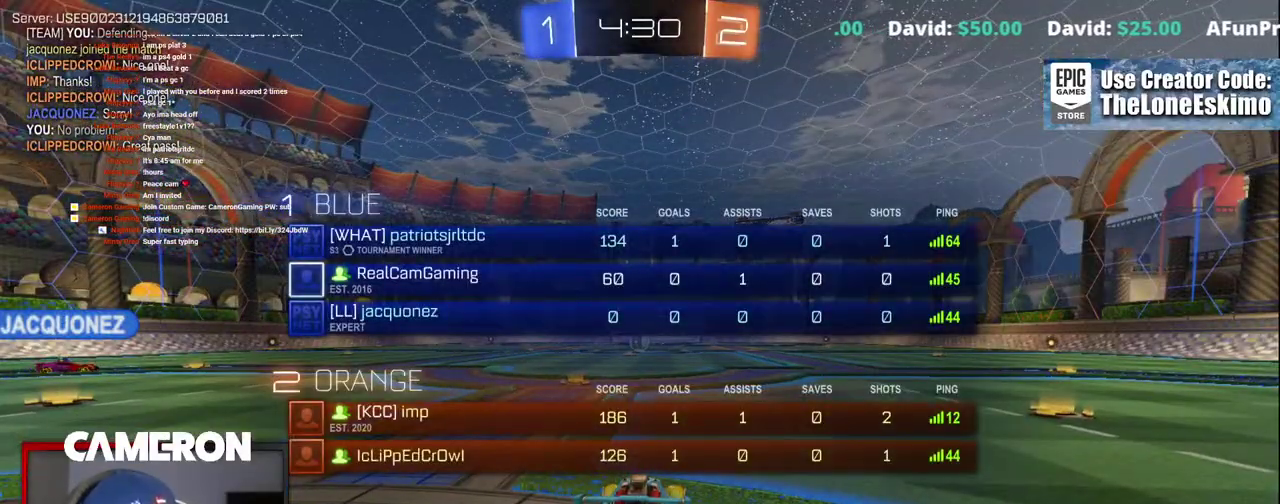
{"buttons": ["R2"], "left_stick": "center", "right_stick": "center", "events": [[383, "R2", "down"]]}